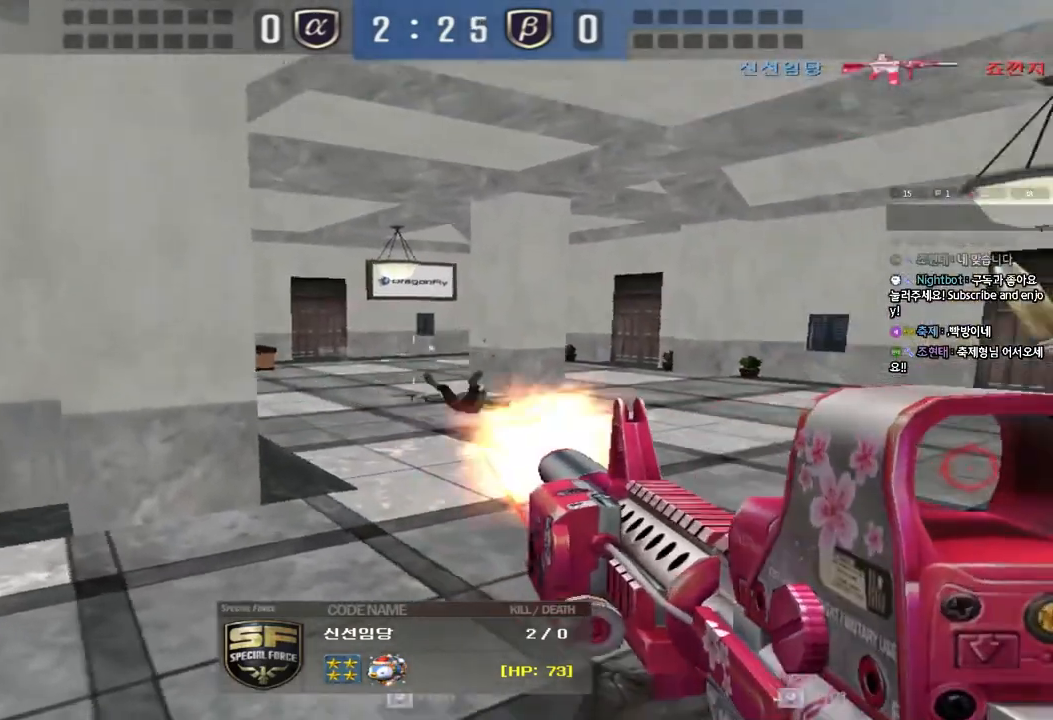
Gameplay with keyboard; each line is a JSON object with the keys held at the frame after it. "events" lists presses ("down") and releases ("up") of "a", "ctrl", "d", "e", "f", "q", "r", "s", "shift", "space", "tab" and "w" between this image and that frame as [ms after this image, input, new state], when the widget could be followed in between. No other keys are recorded. Mouse input is not recorded.
{"keys": ["tab"], "events": [[450, "tab", "down"]]}
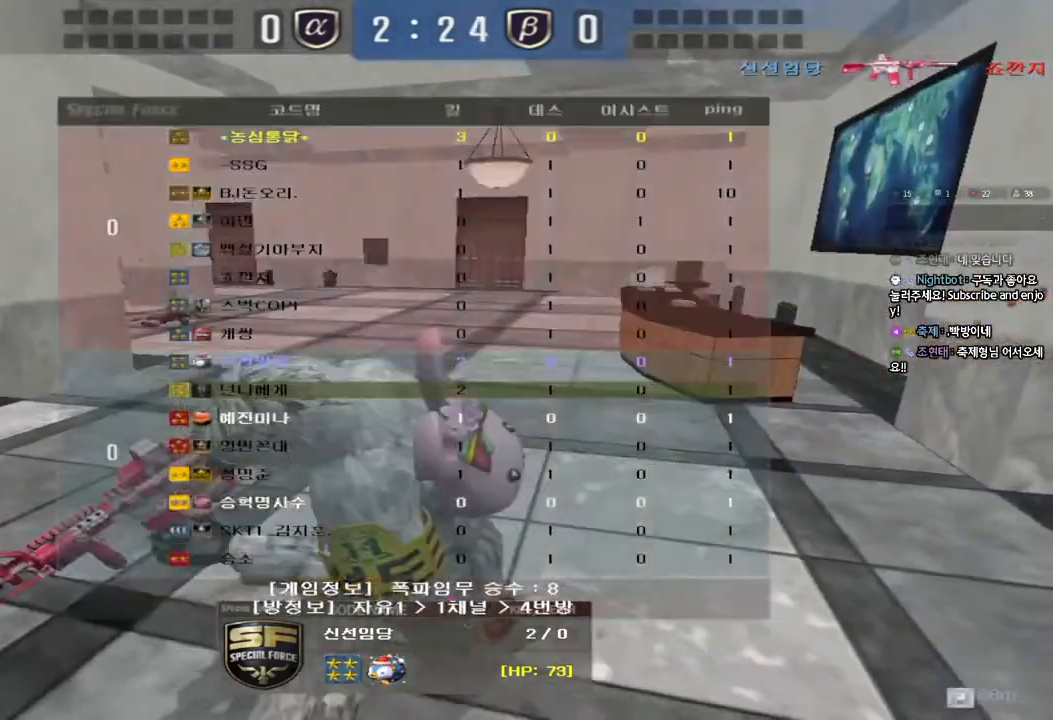
{"keys": ["tab"], "events": []}
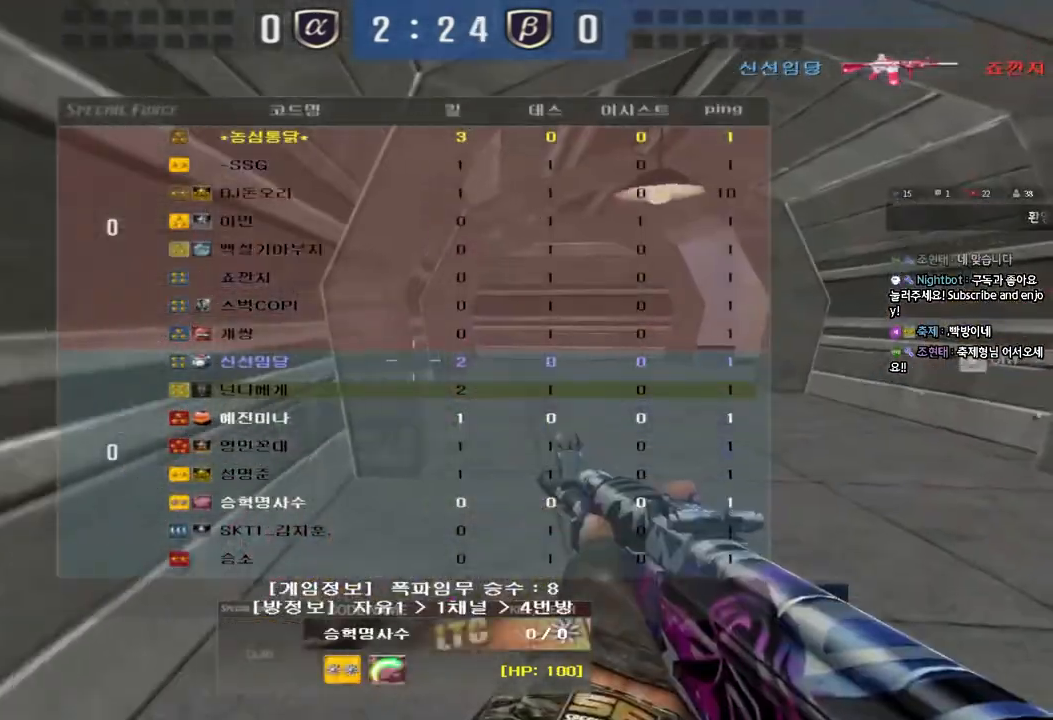
{"keys": ["tab"], "events": []}
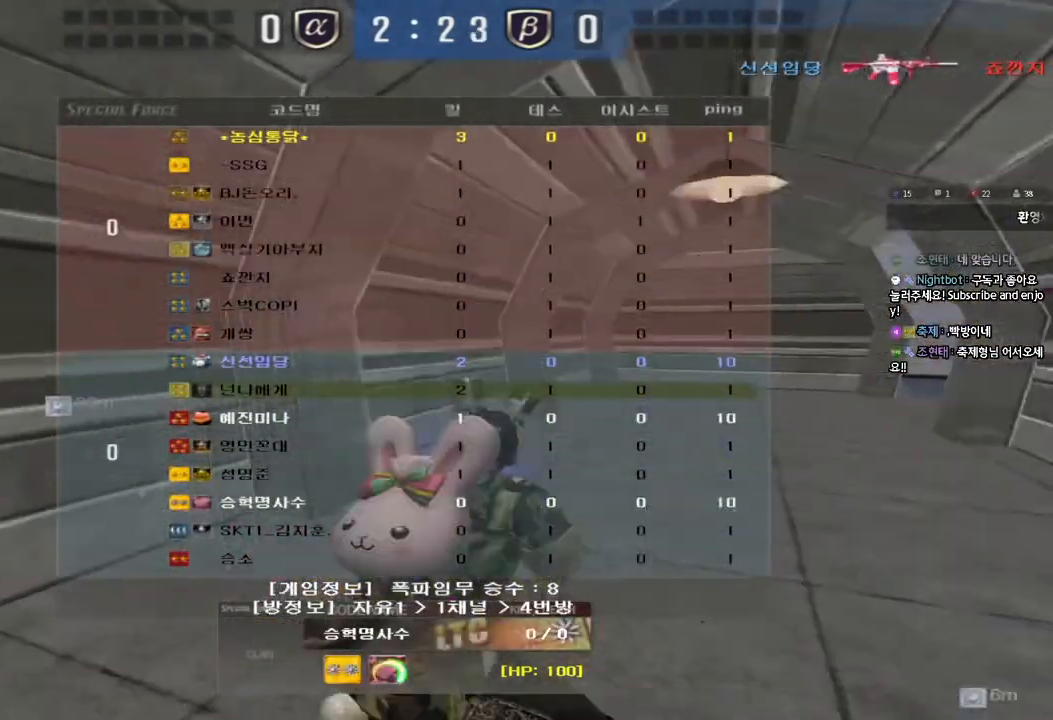
{"keys": ["tab"], "events": []}
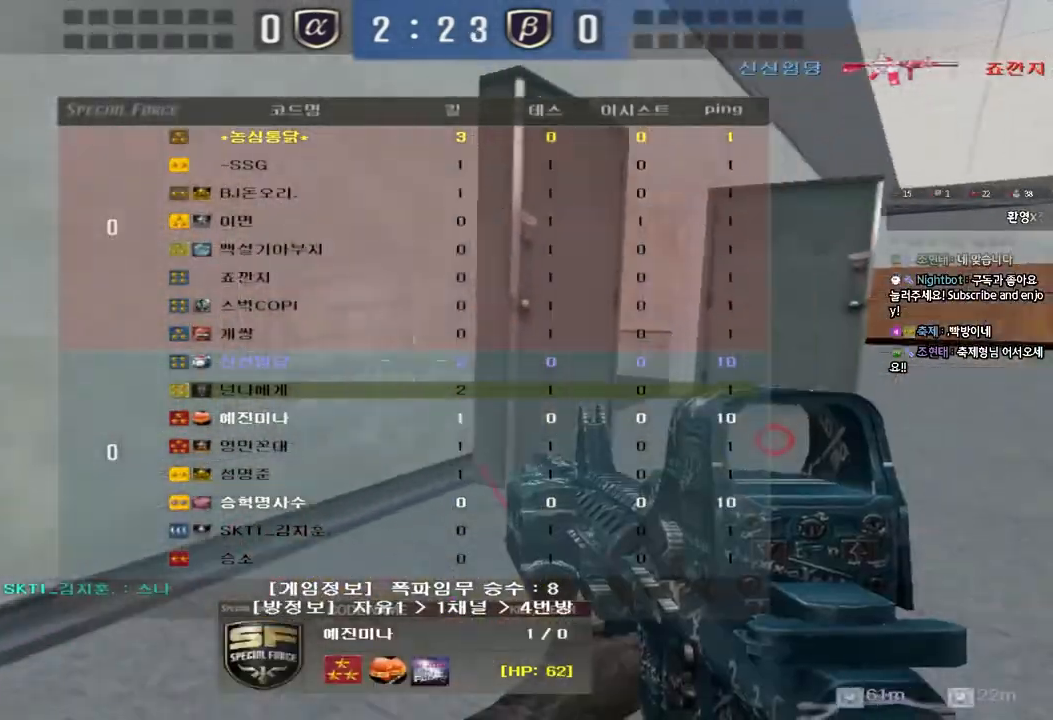
{"keys": [], "events": [[100, "tab", "up"]]}